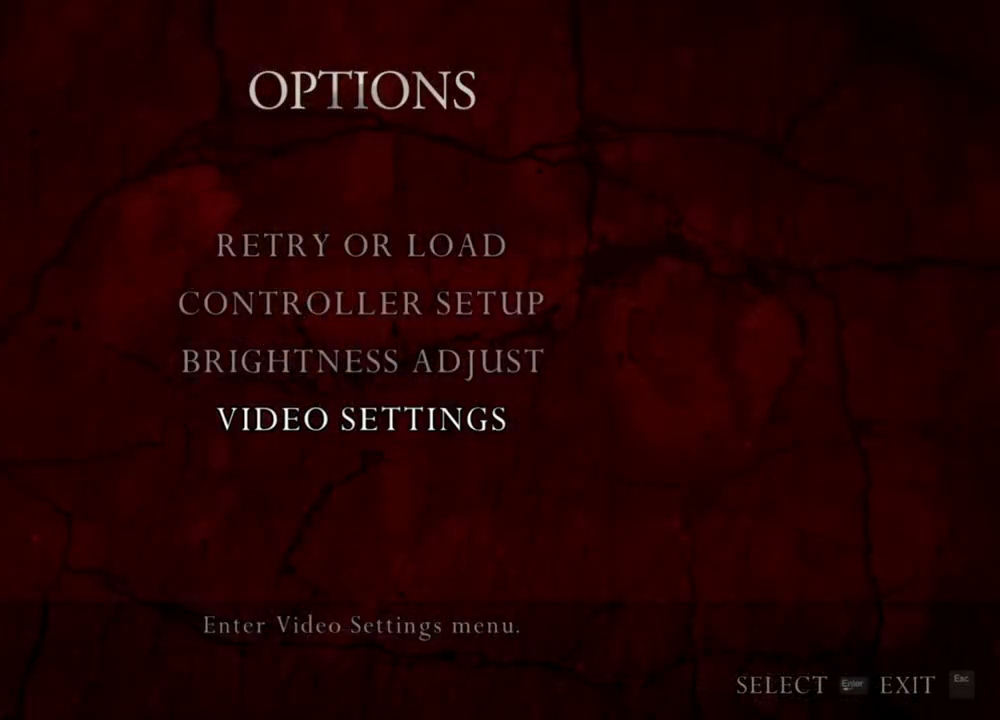
Gameplay with keyboard and mouse; each line is a JSON object with the keys and mouse buttons held at the frame after it. "events" lists presses ("down") and releases ("up") of "1", "2", "3", "4", "5", "a", "alt", "b", "c", "ctrl", "d", "e", "f", "g", "q", "r", "s", "shift", "space", "t", "tab", "tilde", "v", "w", "x", "z", "mouse_left", "mouse_wheel", "mouse_right", "mouse_mb4" and "mouse_mb5" between this image and that frame as [ms after this image, input, new state], when the widget could be followed in between. "mouse_left", "mouse_wheel", "mouse_right", "mouse_mb4", "mouse_mb5" = the "left", "wheel", "right", "mb4", "mb5" buttons of the "mouse" list. No other keys are recorded. "wheel" means that the mouse wheel is clicked or scrolled. Mouse movement is not recorded.
{"keys": [], "mouse": [], "events": []}
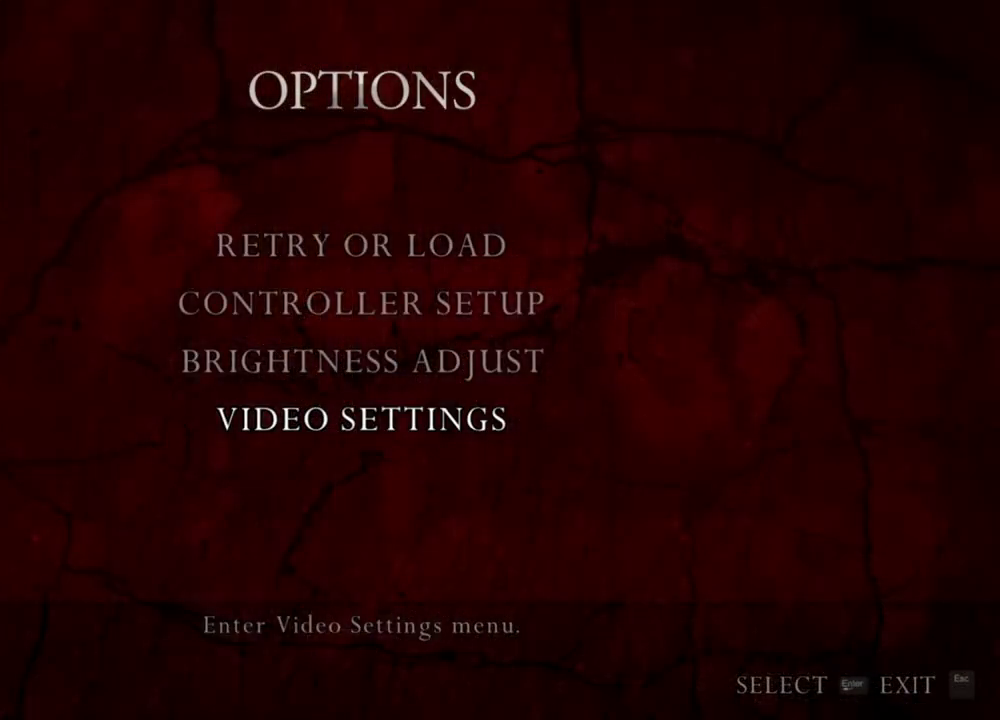
{"keys": [], "mouse": [], "events": []}
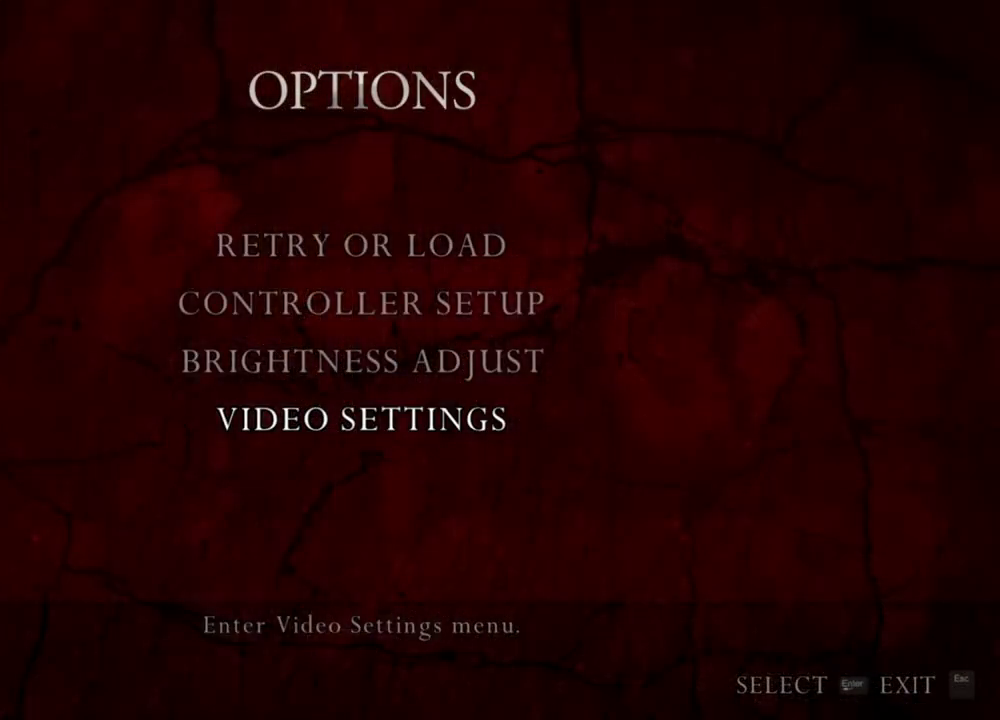
{"keys": [], "mouse": [], "events": []}
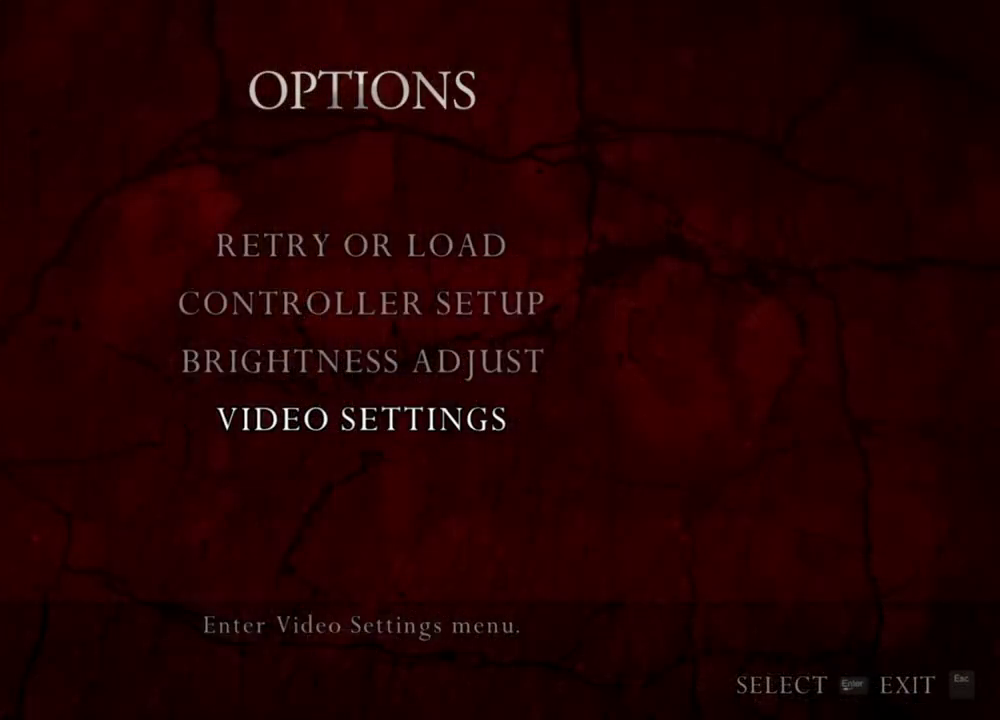
{"keys": [], "mouse": [], "events": []}
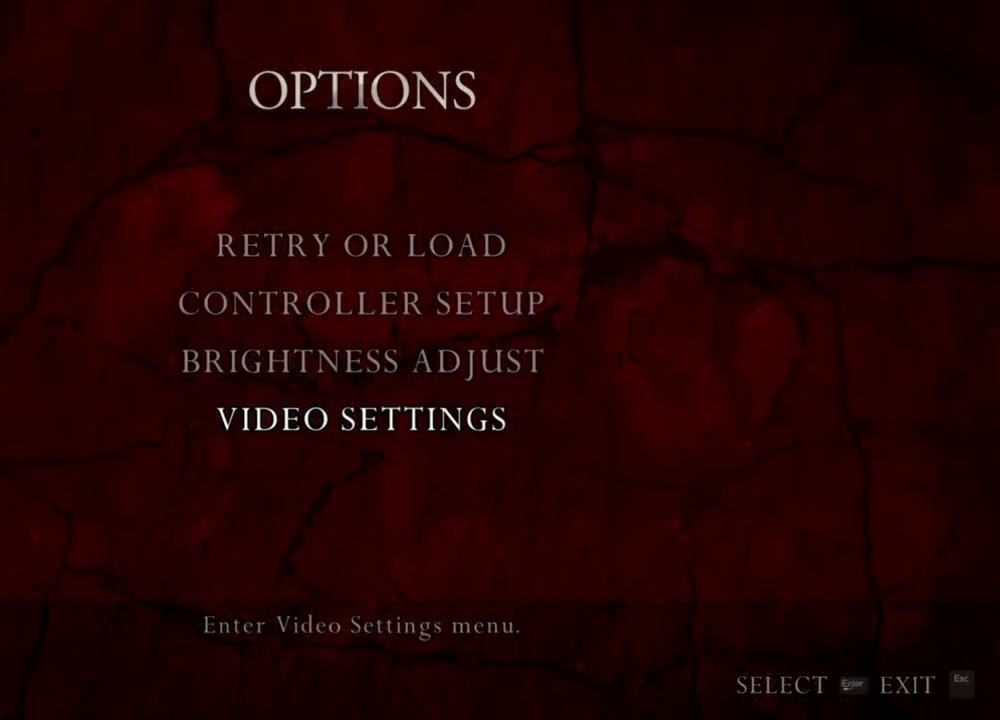
{"keys": [], "mouse": [], "events": []}
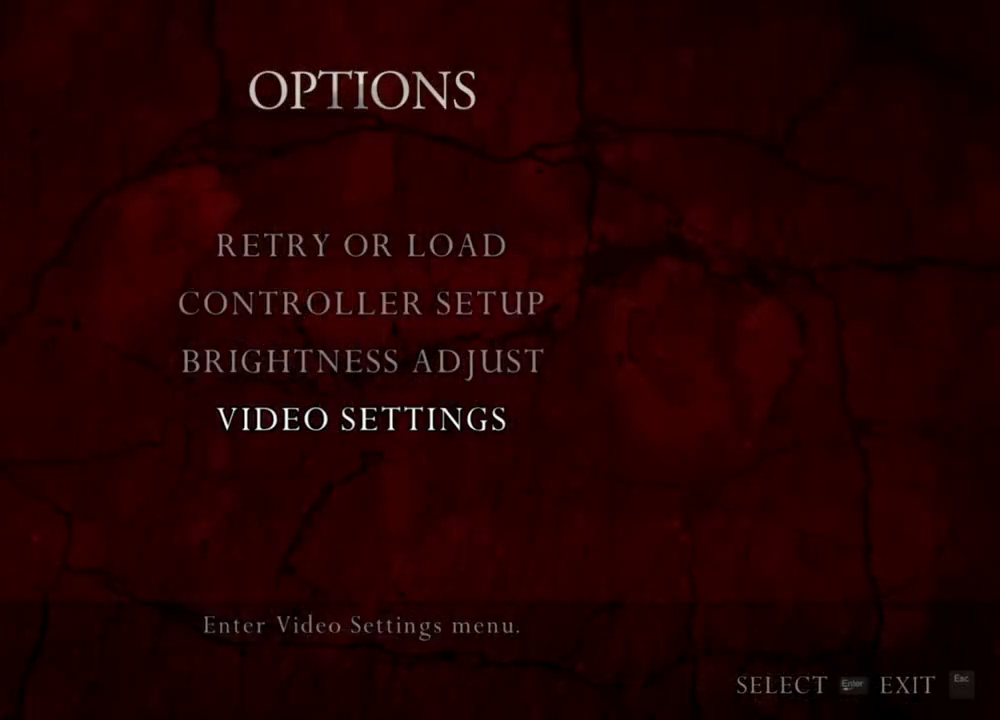
{"keys": [], "mouse": [], "events": []}
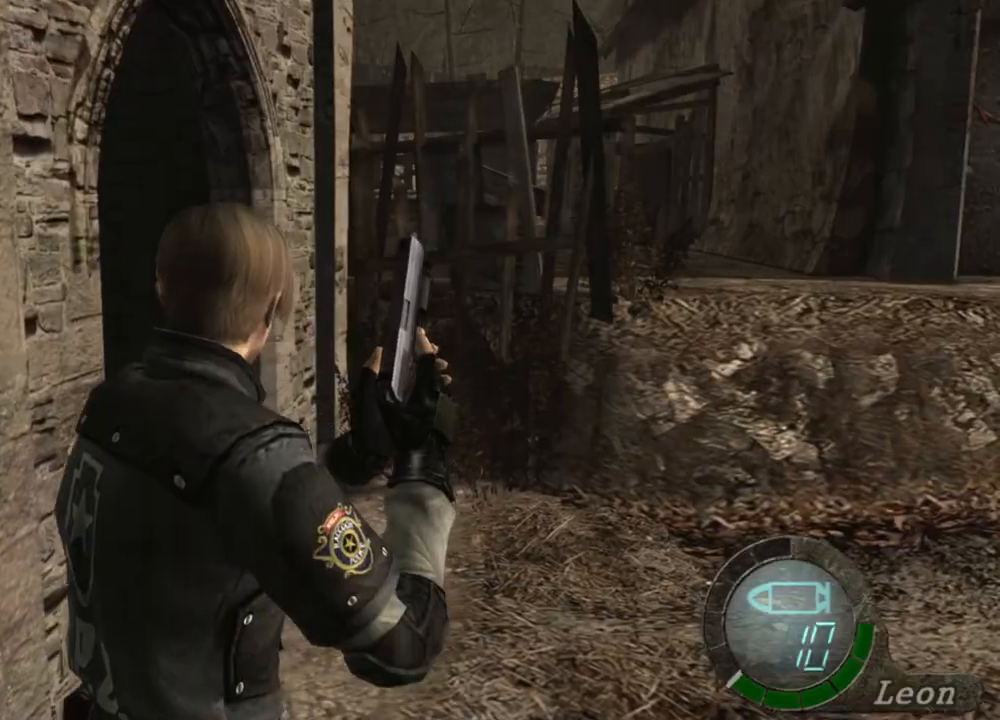
{"keys": ["shift", "w"], "mouse": [], "events": [[34, "w", "down"], [100, "shift", "down"]]}
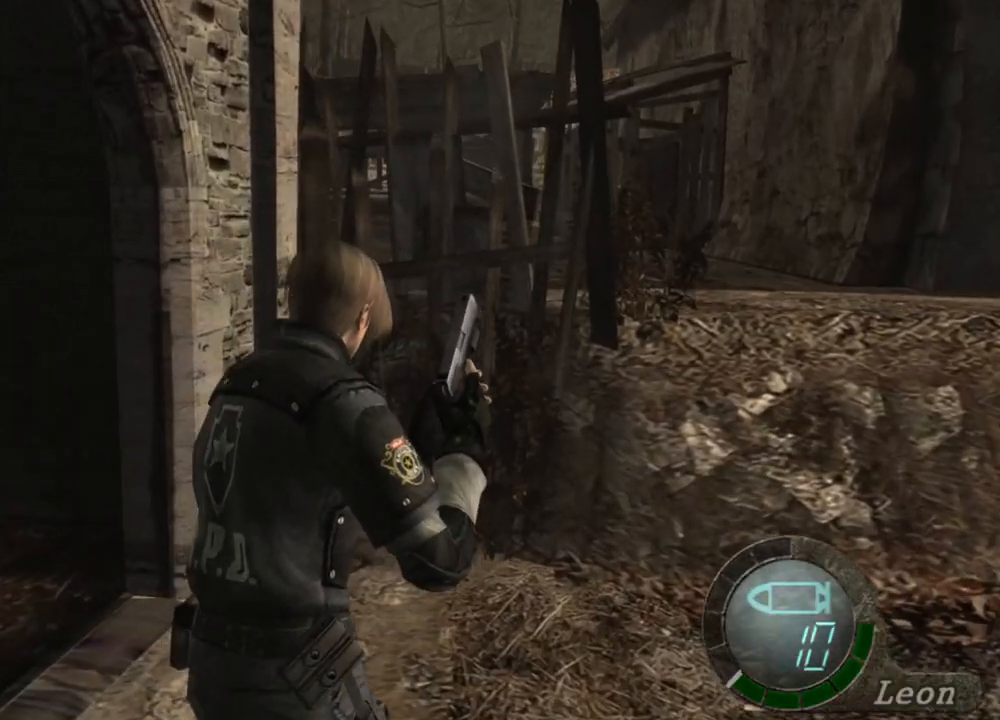
{"keys": ["shift", "w"], "mouse": [], "events": [[34, "a", "down"], [34, "shift", "up"], [34, "w", "up"], [334, "a", "up"], [334, "w", "down"], [367, "shift", "down"]]}
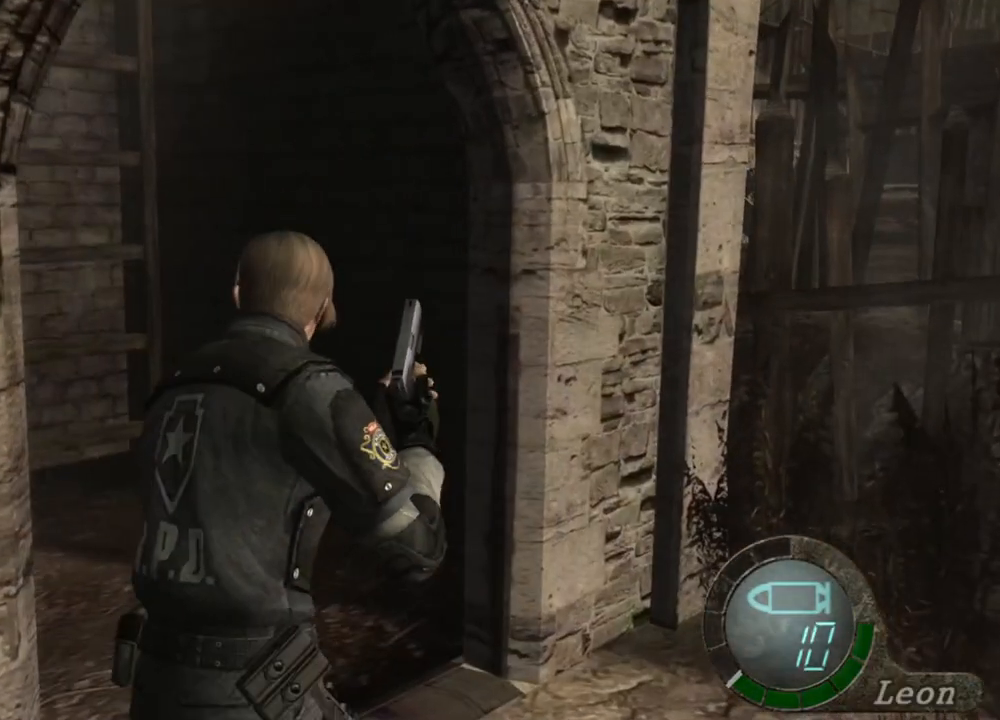
{"keys": [], "mouse": [], "events": [[167, "shift", "up"], [234, "w", "up"]]}
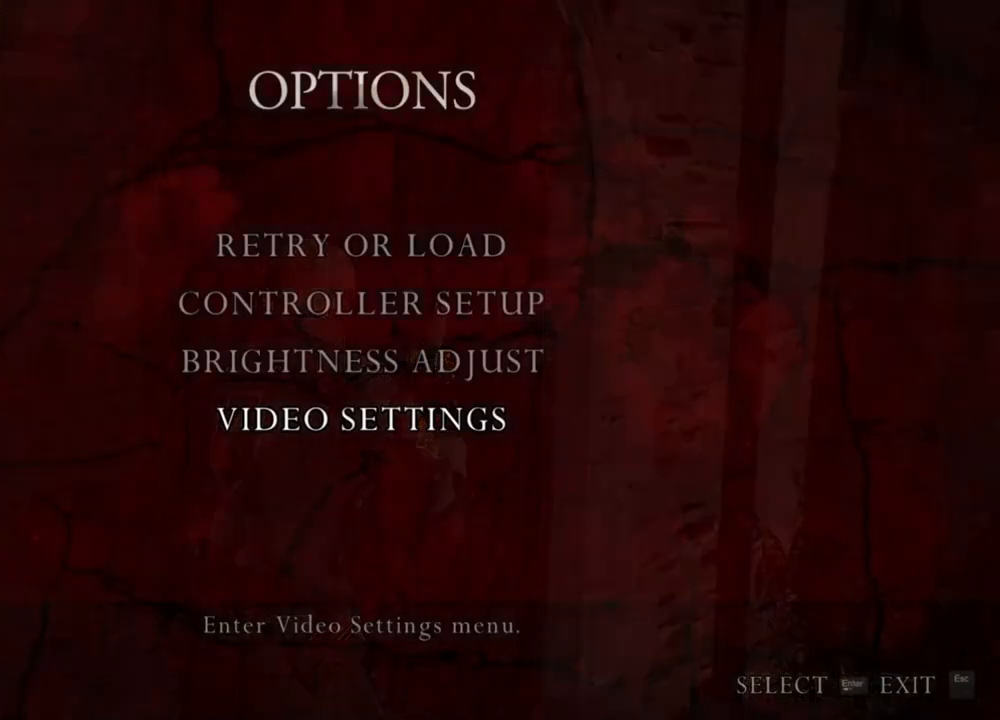
{"keys": [], "mouse": [], "events": []}
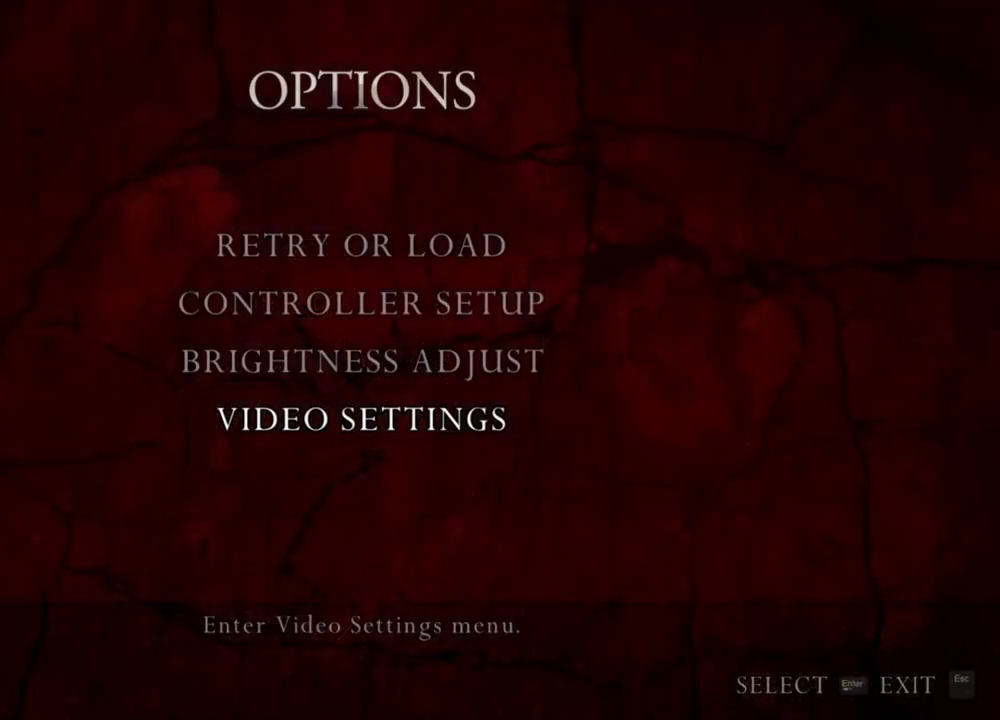
{"keys": [], "mouse": [], "events": []}
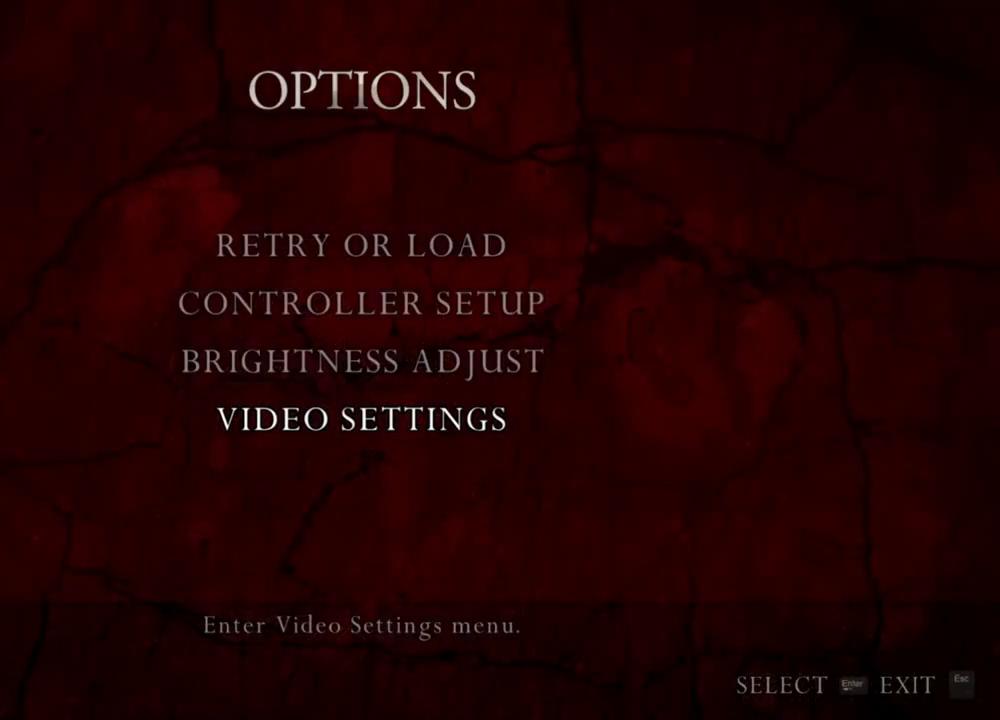
{"keys": [], "mouse": [], "events": []}
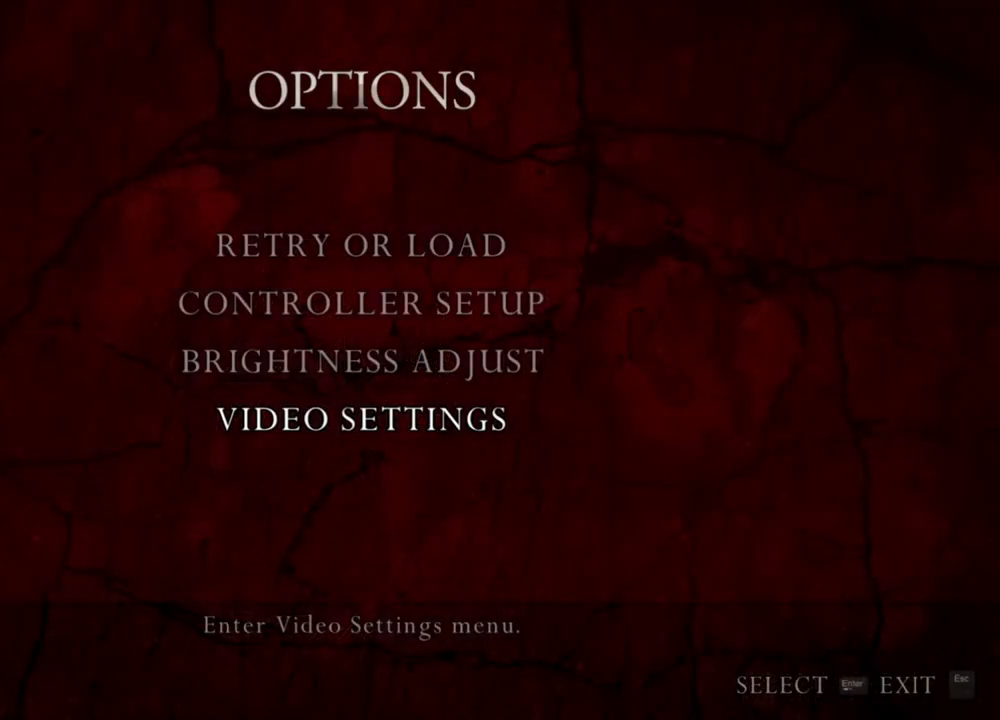
{"keys": [], "mouse": [], "events": []}
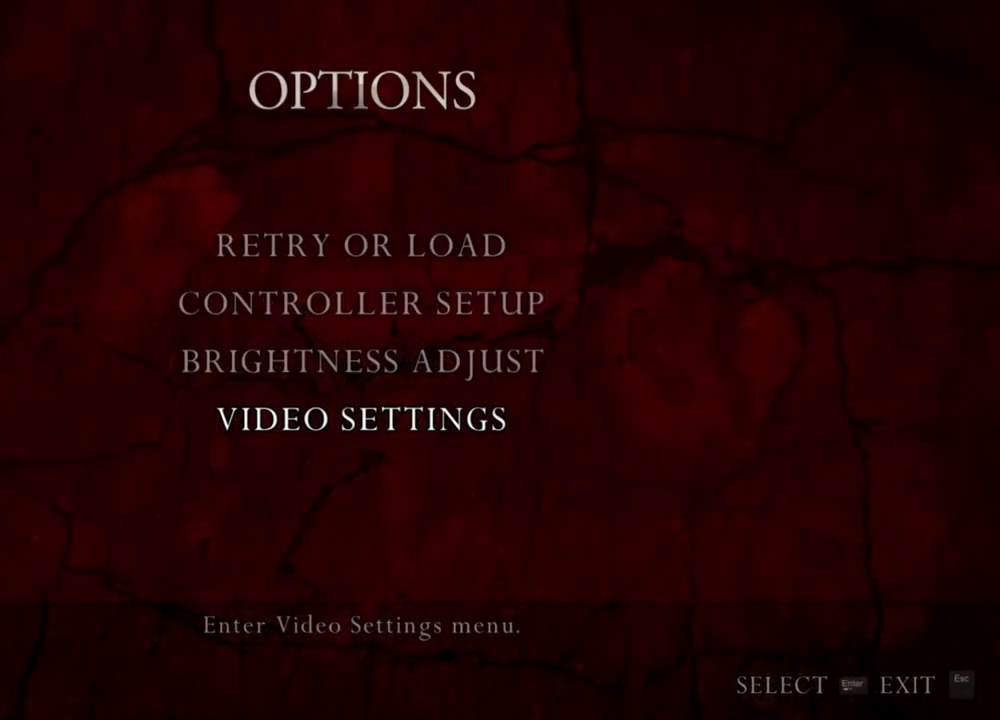
{"keys": [], "mouse": [], "events": []}
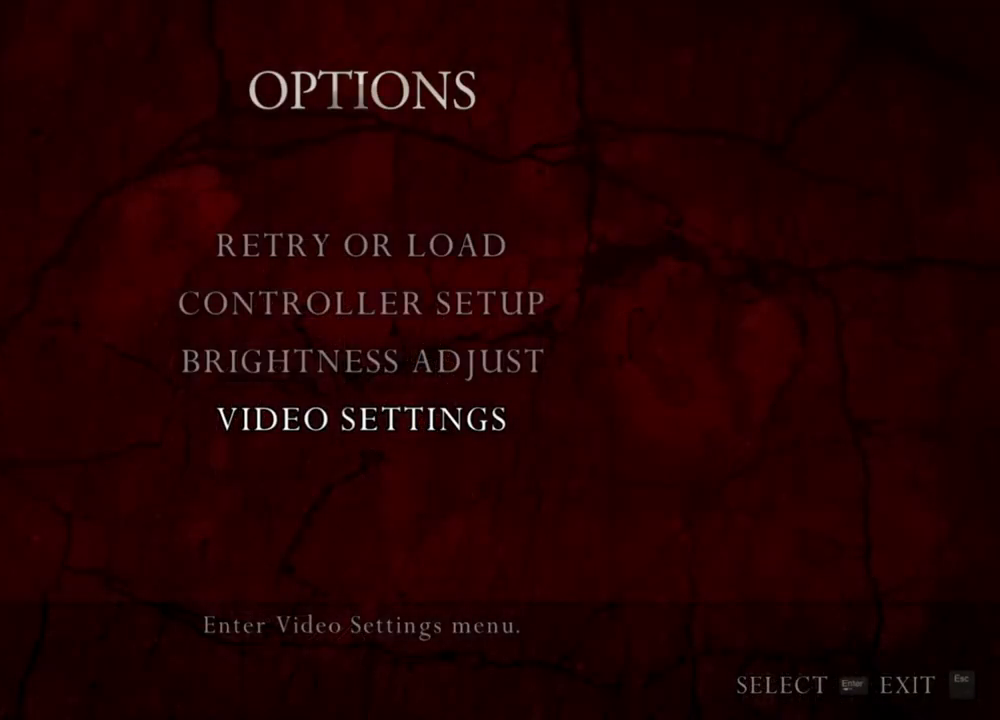
{"keys": [], "mouse": [], "events": []}
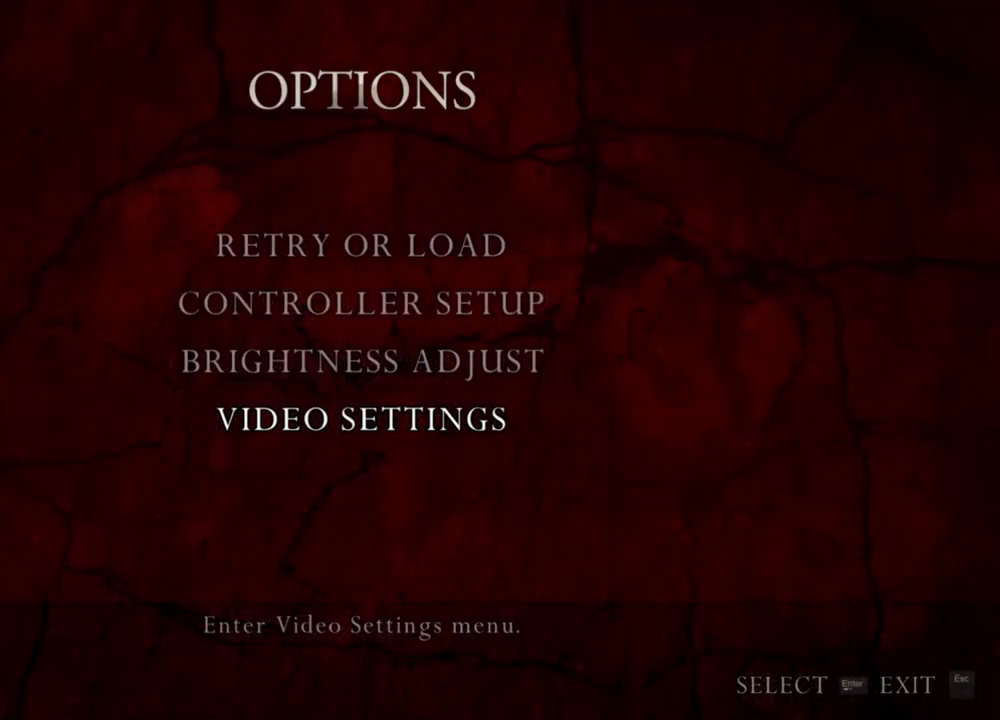
{"keys": [], "mouse": [], "events": []}
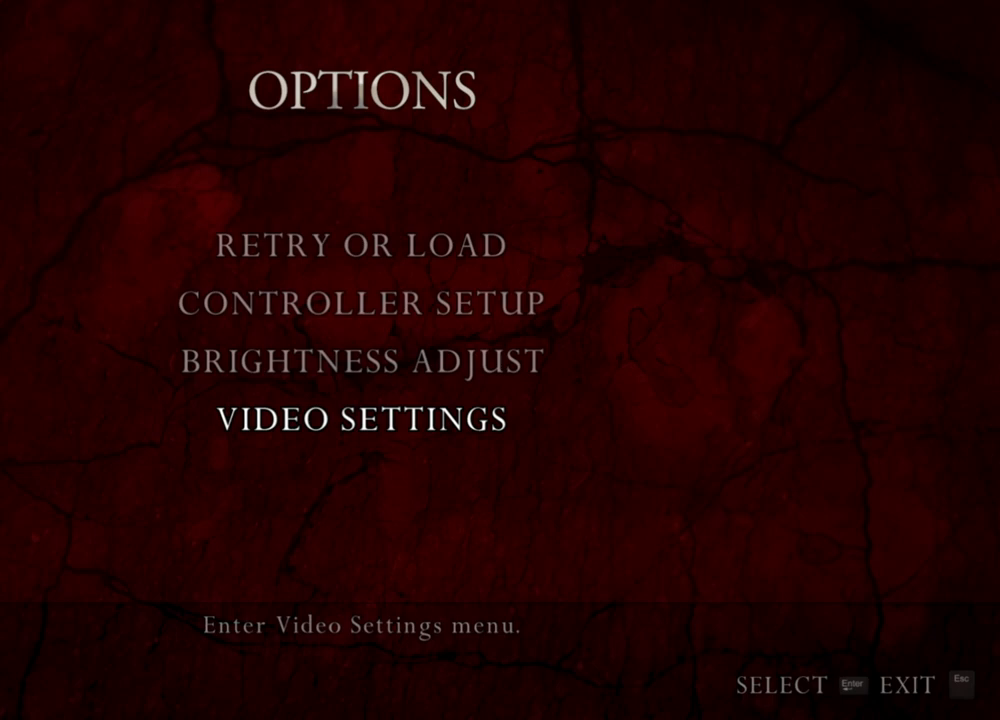
{"keys": [], "mouse": [], "events": []}
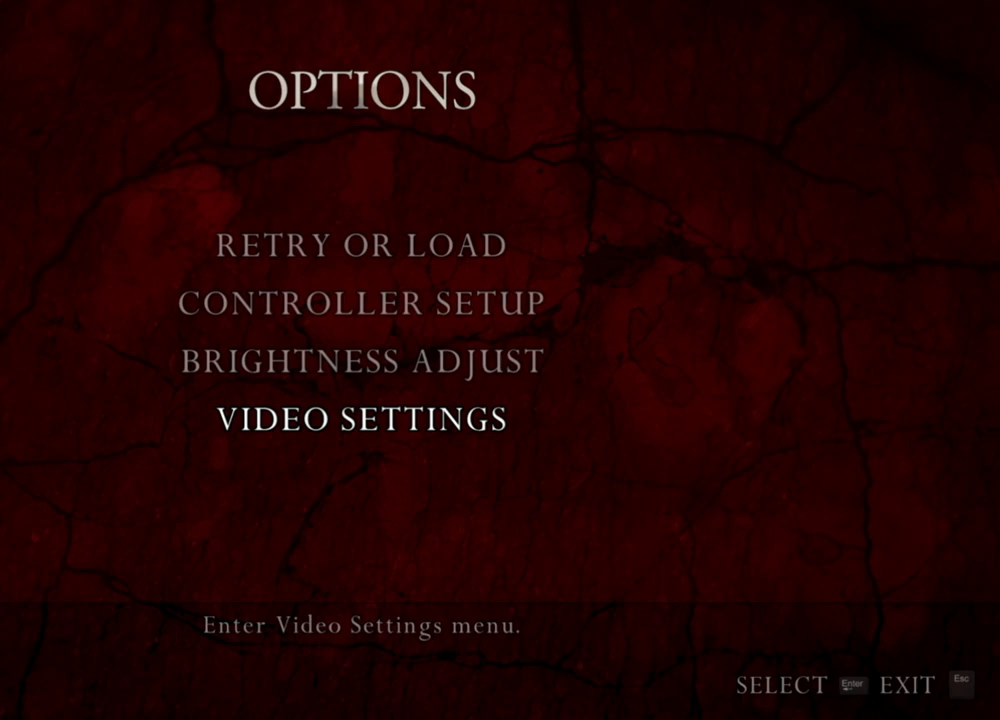
{"keys": [], "mouse": [], "events": []}
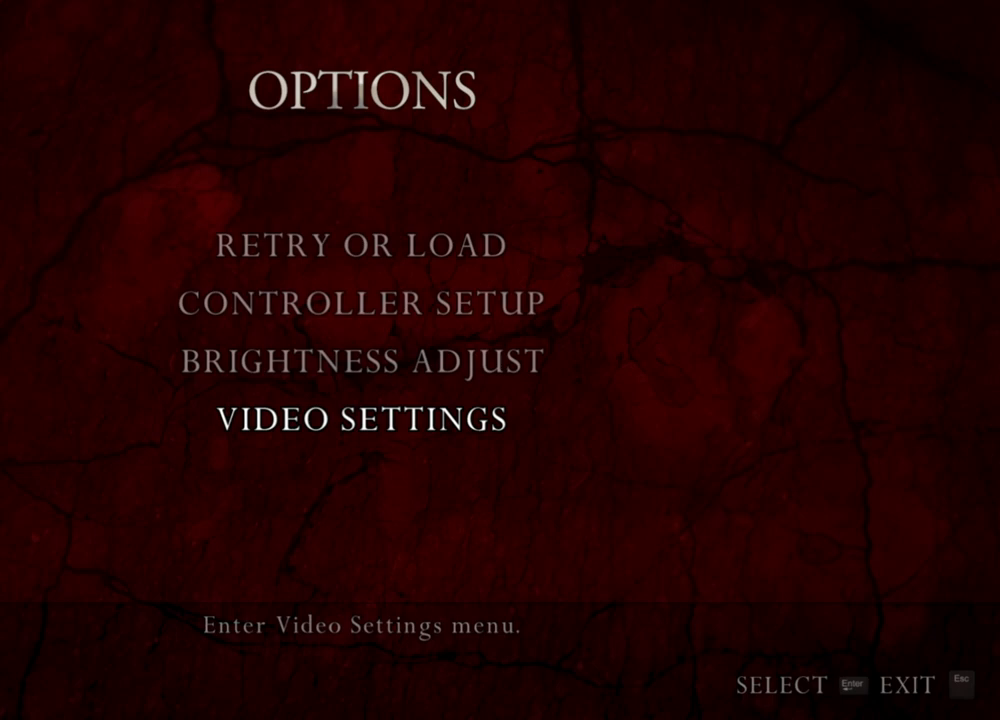
{"keys": ["shift", "w"], "mouse": [], "events": [[334, "a", "down"], [467, "a", "up"], [500, "shift", "down"], [500, "w", "down"]]}
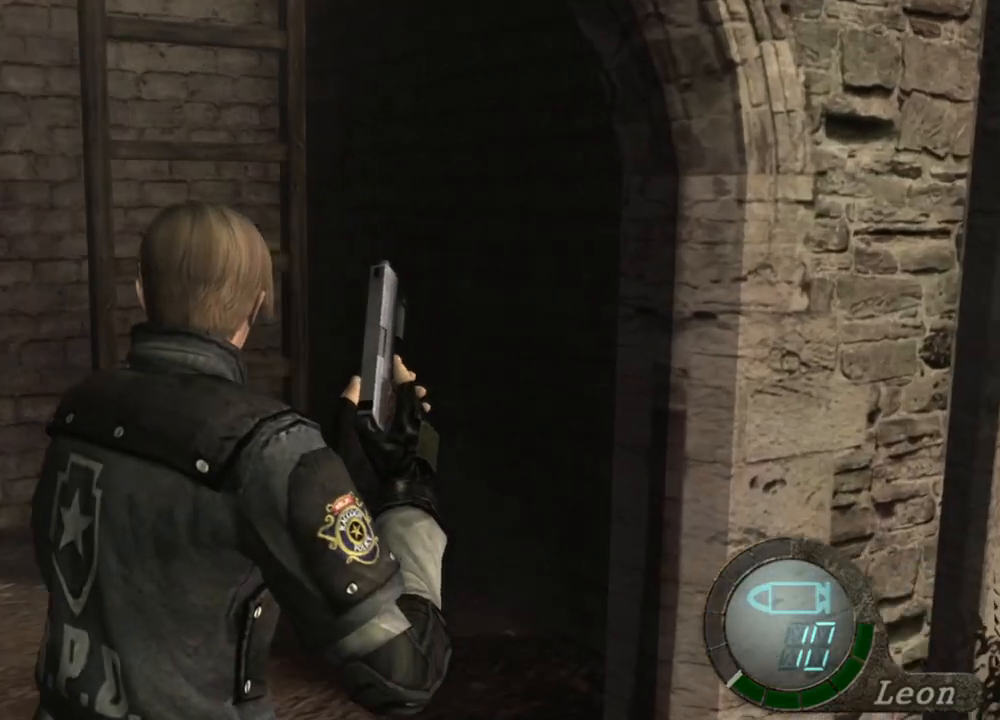
{"keys": ["e", "shift", "w"], "mouse": [], "events": [[200, "e", "down"], [300, "e", "up"], [334, "e", "down"], [434, "e", "up"], [467, "e", "down"]]}
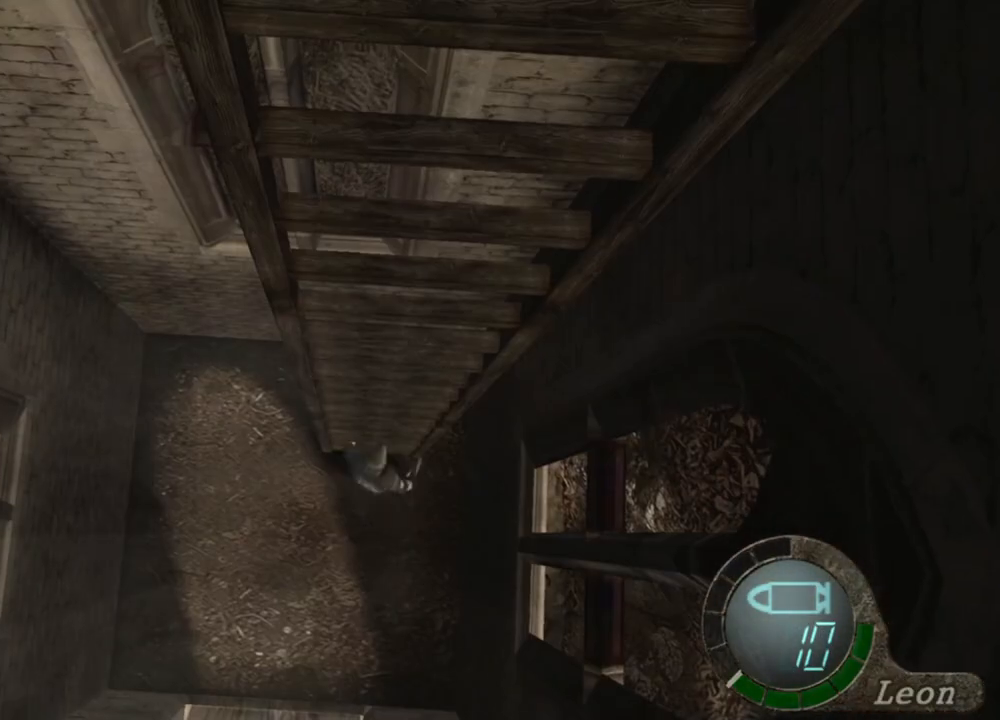
{"keys": ["e", "shift", "w"], "mouse": [], "events": [[167, "e", "up"], [200, "e", "down"]]}
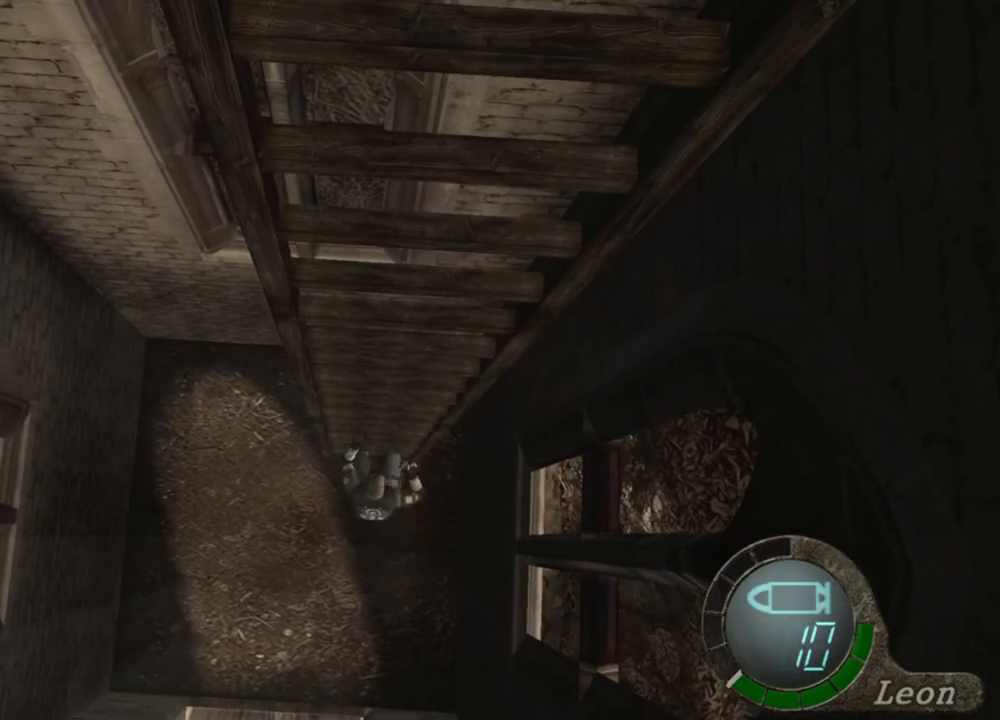
{"keys": ["shift", "w"], "mouse": [], "events": [[34, "e", "up"], [100, "e", "down"], [200, "e", "up"], [234, "e", "down"], [367, "e", "up"], [400, "e", "down"], [500, "e", "up"]]}
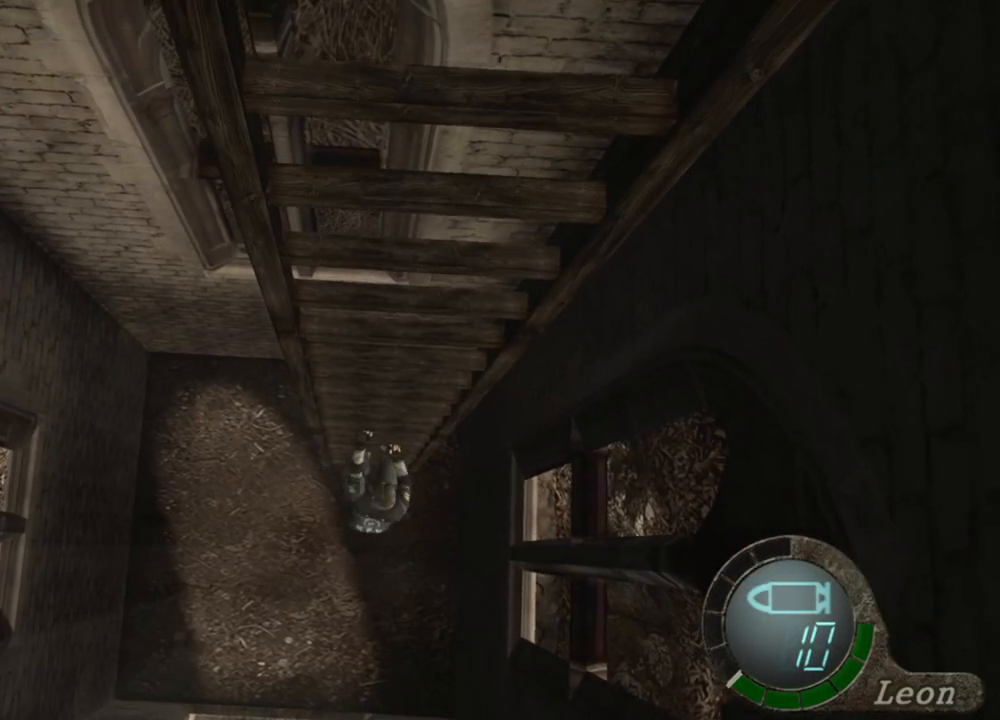
{"keys": ["e", "shift", "w"], "mouse": [], "events": [[67, "e", "down"], [100, "e", "up"], [200, "e", "down"], [400, "e", "up"], [434, "e", "down"]]}
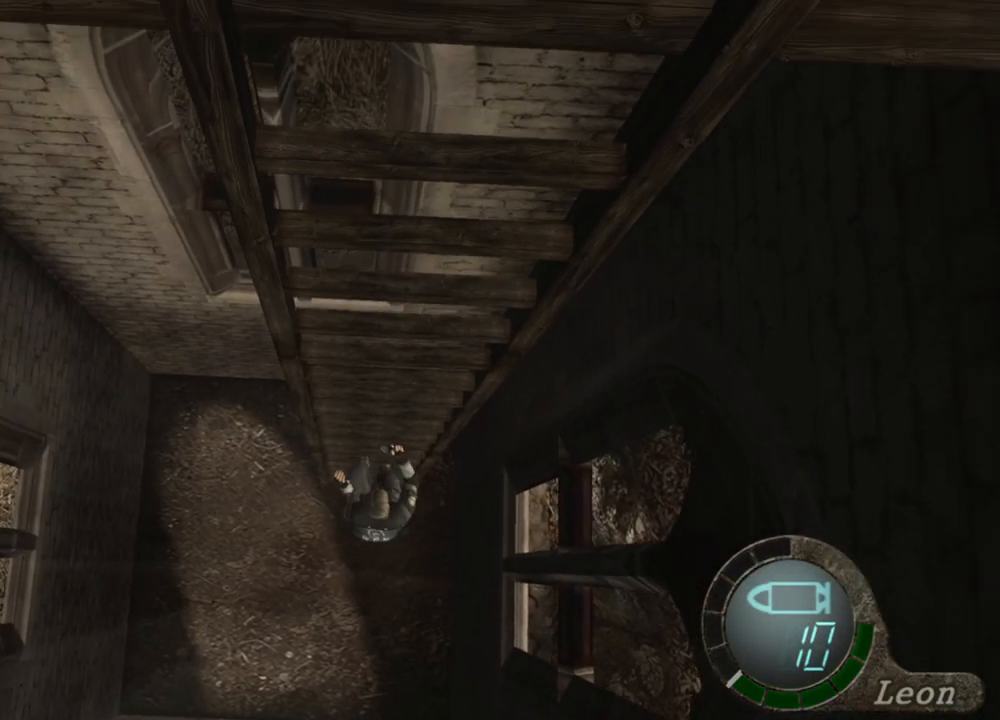
{"keys": ["e", "shift", "w"], "mouse": [], "events": [[34, "e", "up"], [67, "e", "down"], [167, "e", "up"], [234, "e", "down"], [300, "e", "up"], [367, "e", "down"], [467, "e", "up"], [500, "e", "down"]]}
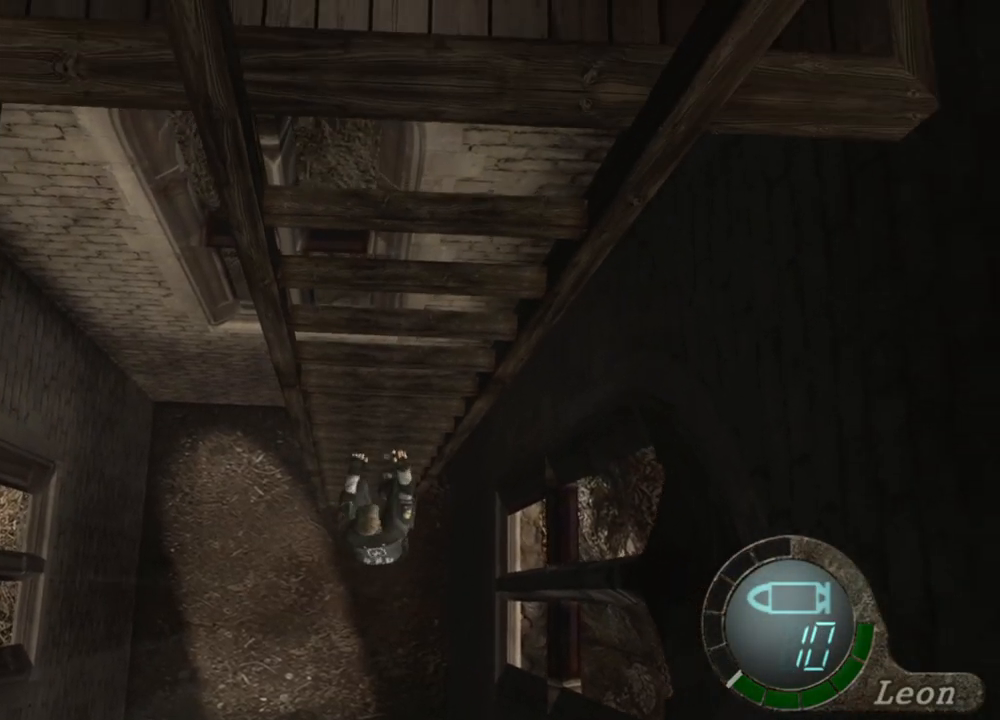
{"keys": [], "mouse": [], "events": [[100, "e", "up"], [134, "shift", "up"], [134, "w", "up"], [234, "w", "down"], [334, "w", "up"]]}